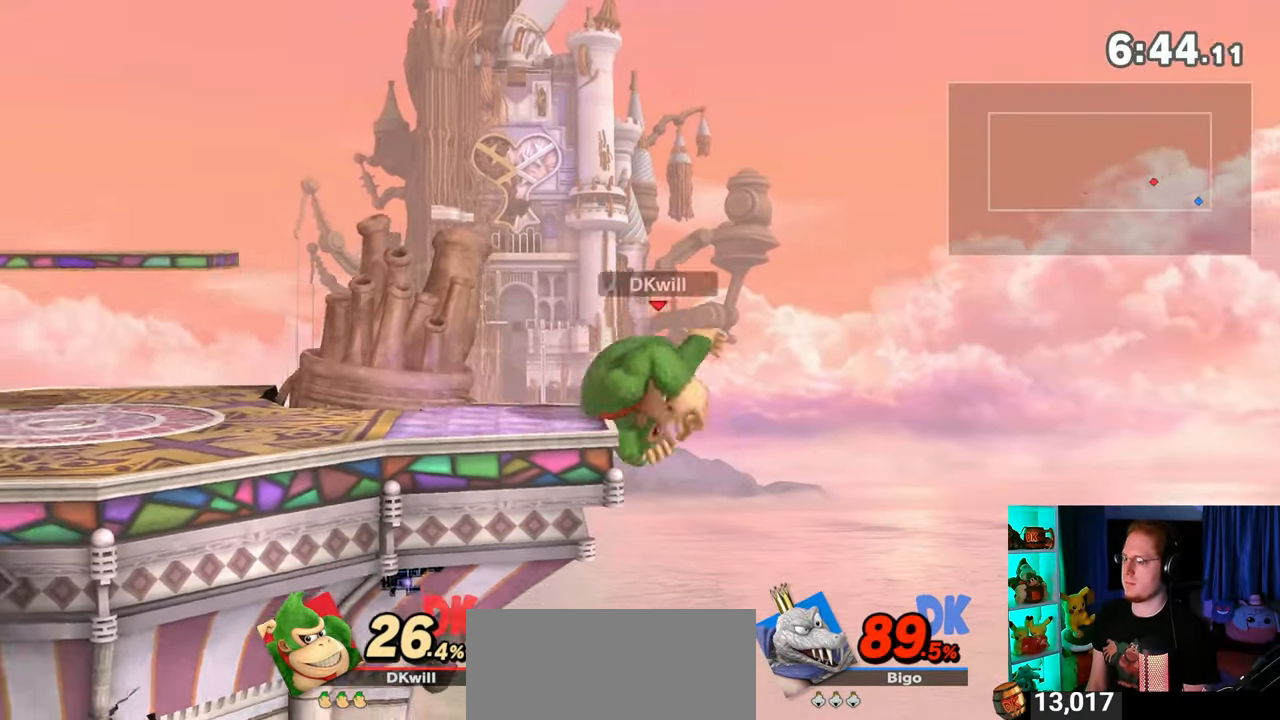
Gameplay with a controller (Nintendo layout); each line is a JSON object with the inputs held at the frame after it. "events" lists button and stick changes between this image and that frame as [ms after this image, input, new state], when the widget could be followed in between. Not read: L3 R3.
{"buttons": [], "left_stick": "center", "right_stick": "center", "events": [[133, "left_stick", "center"]]}
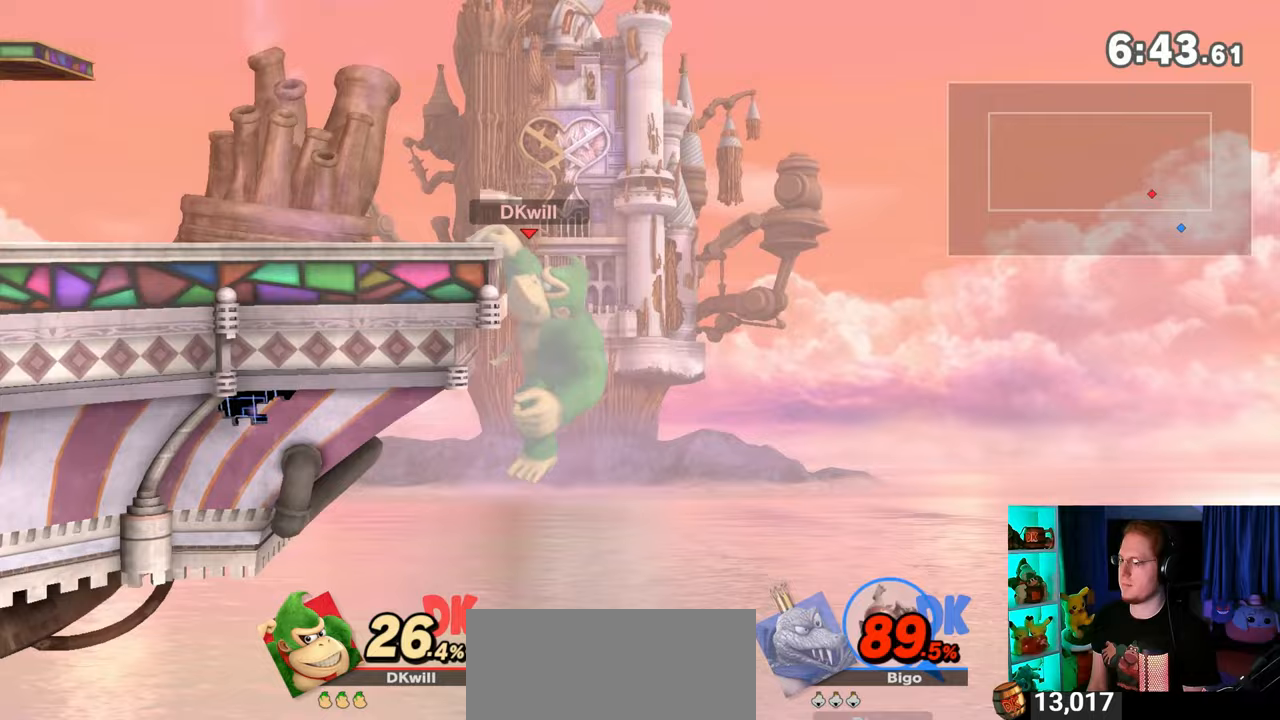
{"buttons": [], "left_stick": "left", "right_stick": "center", "events": [[350, "left_stick", "right"], [417, "left_stick", "left"]]}
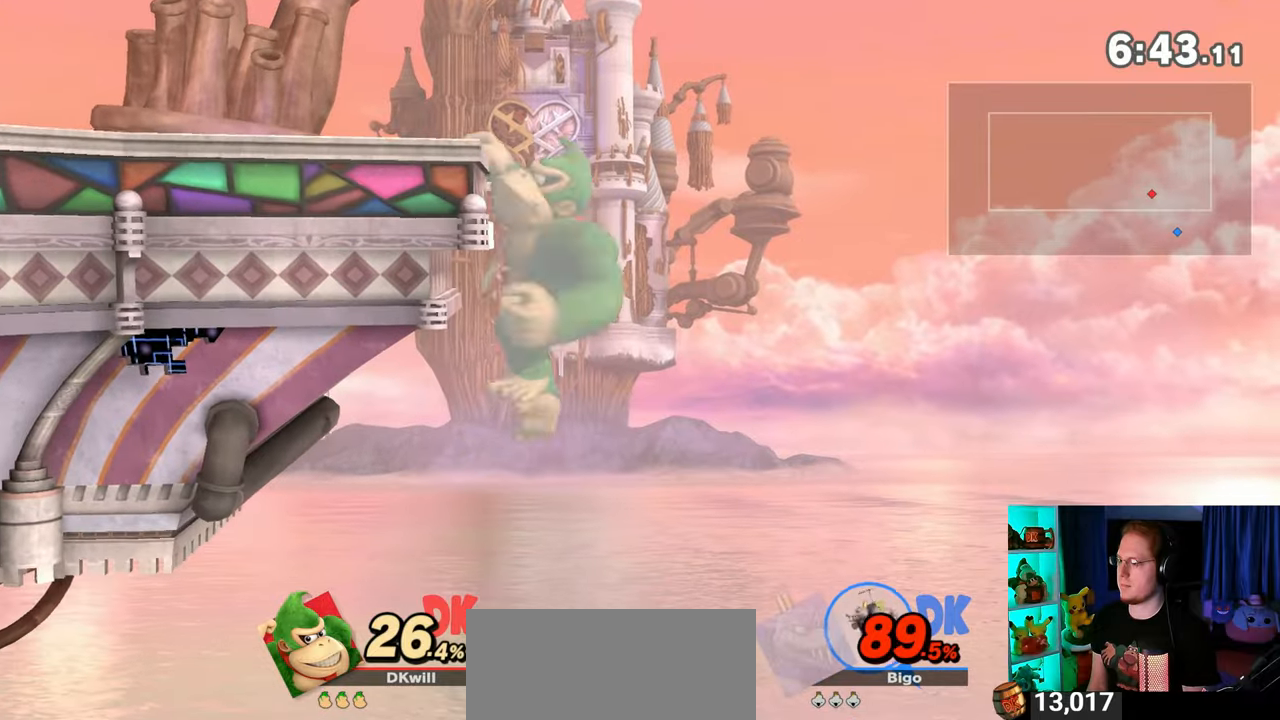
{"buttons": ["R1"], "left_stick": "left", "right_stick": "center", "events": [[350, "L1", "down"], [350, "right_stick", "right"], [417, "L1", "up"], [450, "right_stick", "center"], [500, "R1", "down"]]}
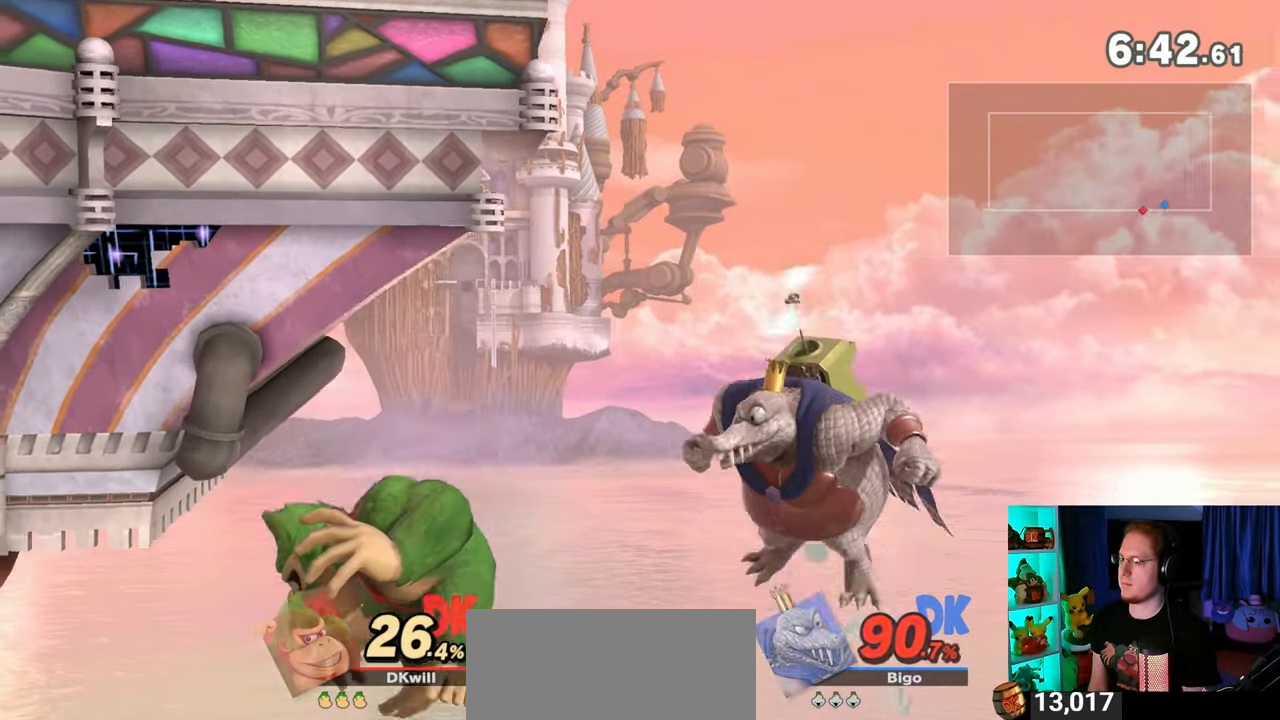
{"buttons": [], "left_stick": "up", "right_stick": "center", "events": [[67, "left_stick", "up-right"], [233, "R1", "up"], [350, "left_stick", "up"]]}
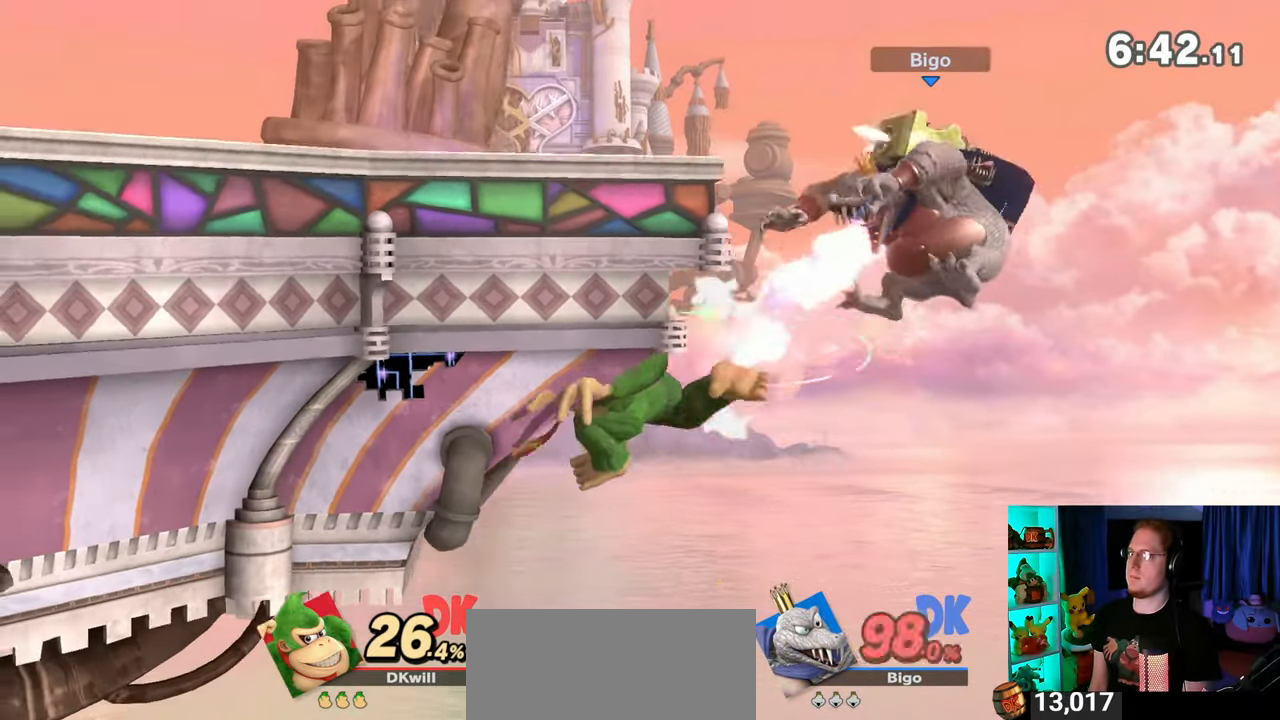
{"buttons": ["B"], "left_stick": "up-left", "right_stick": "center", "events": [[33, "left_stick", "up-left"], [133, "B", "down"], [167, "B", "up"], [250, "B", "down"]]}
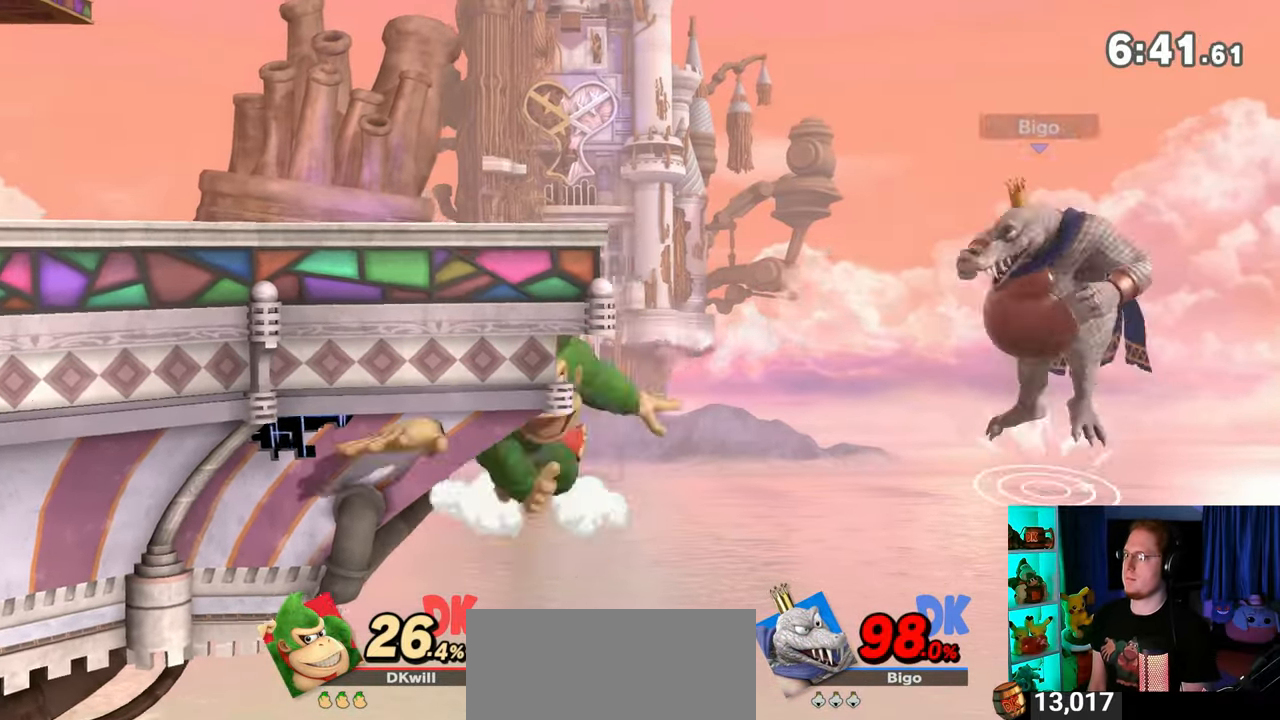
{"buttons": [], "left_stick": "center", "right_stick": "center", "events": [[33, "left_stick", "center"], [100, "B", "up"], [317, "left_stick", "right"], [417, "left_stick", "left"], [467, "left_stick", "center"]]}
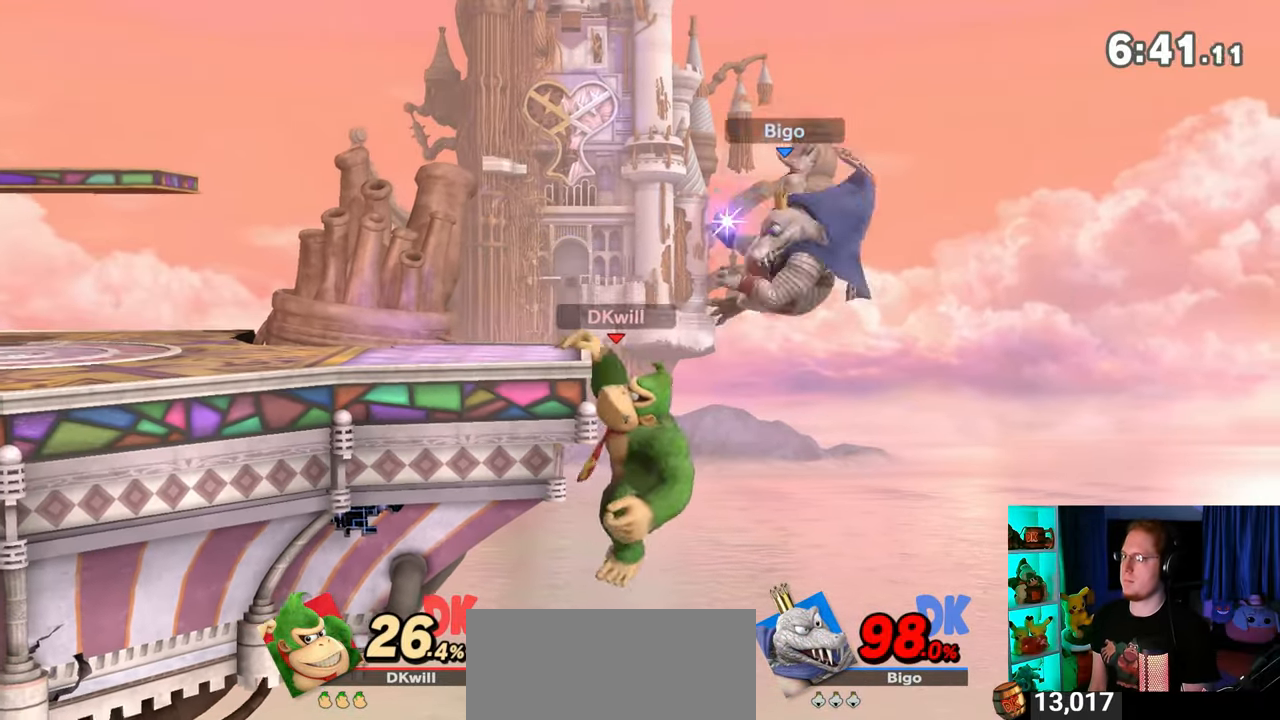
{"buttons": ["Y"], "left_stick": "left", "right_stick": "center", "events": [[17, "Y", "down"], [67, "A", "down"], [67, "Y", "up"], [100, "A", "up"], [133, "left_stick", "left"], [383, "Y", "down"]]}
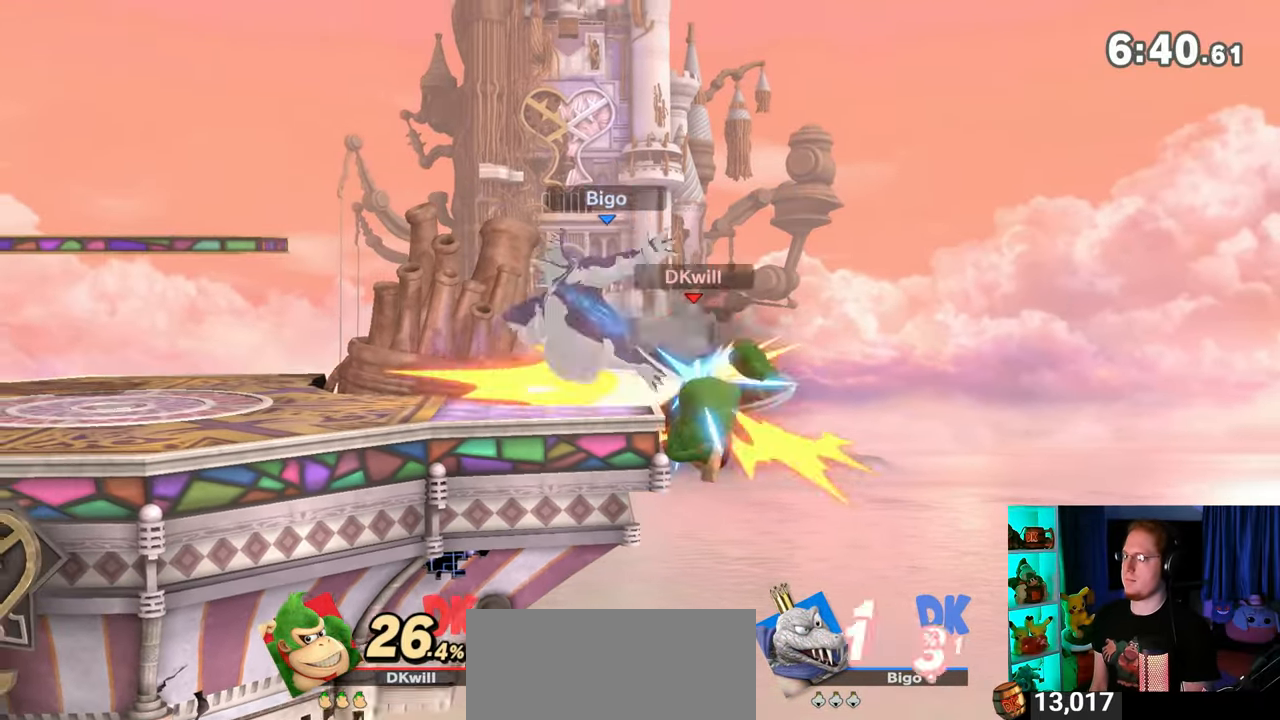
{"buttons": [], "left_stick": "left", "right_stick": "center", "events": [[167, "Y", "up"], [233, "left_stick", "down"], [350, "left_stick", "center"], [417, "left_stick", "left"]]}
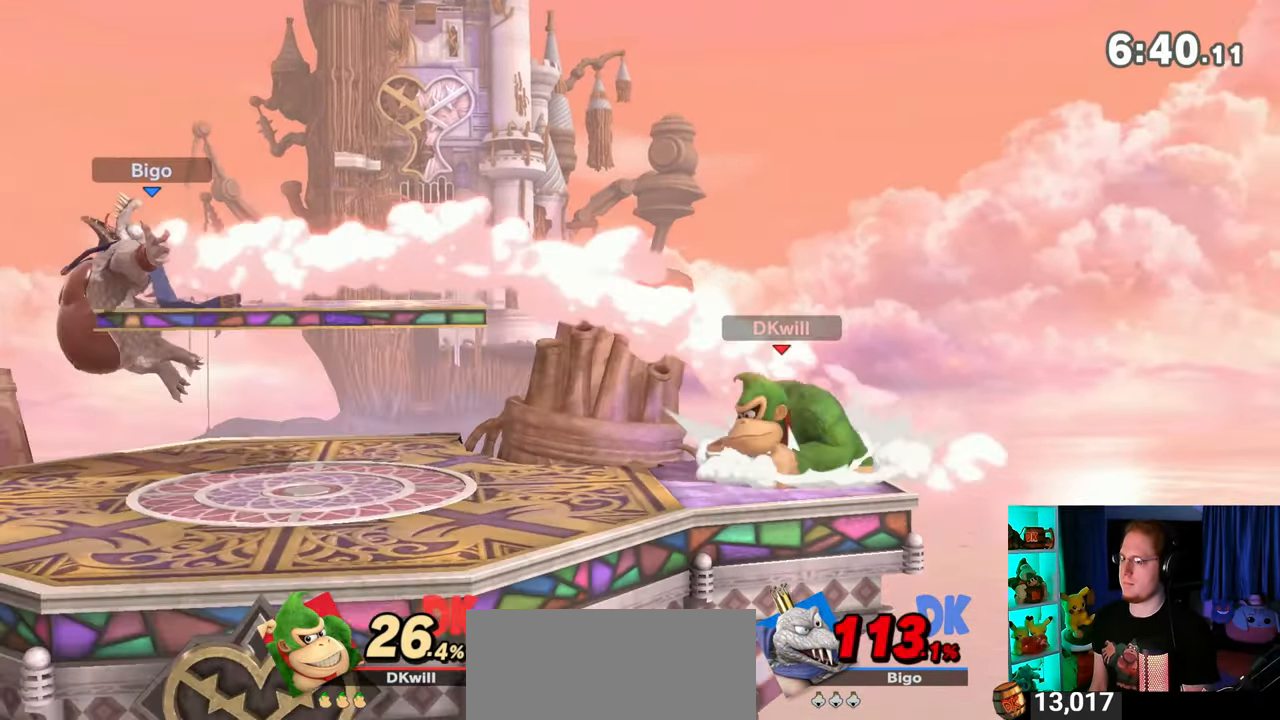
{"buttons": [], "left_stick": "right", "right_stick": "left", "events": [[450, "left_stick", "down-right"], [500, "left_stick", "right"], [500, "right_stick", "left"]]}
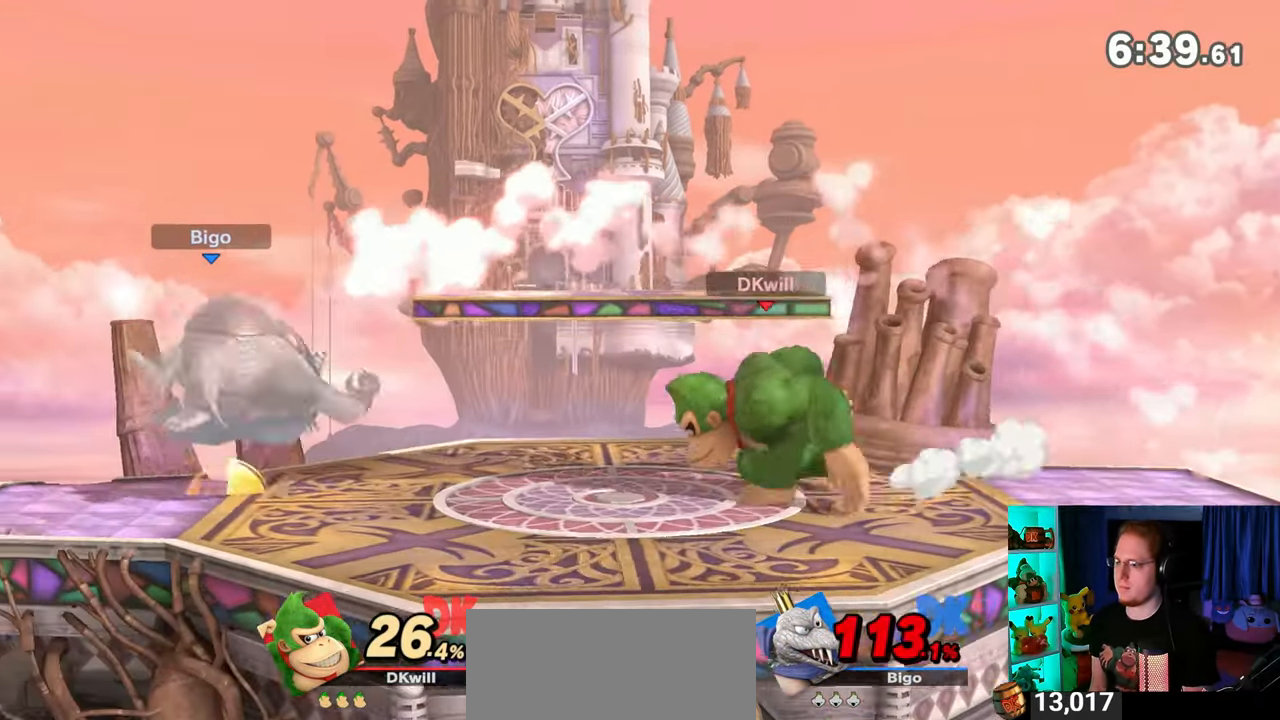
{"buttons": [], "left_stick": "center", "right_stick": "center", "events": [[33, "right_stick", "center"], [200, "Y", "down"], [383, "Y", "up"], [417, "left_stick", "center"]]}
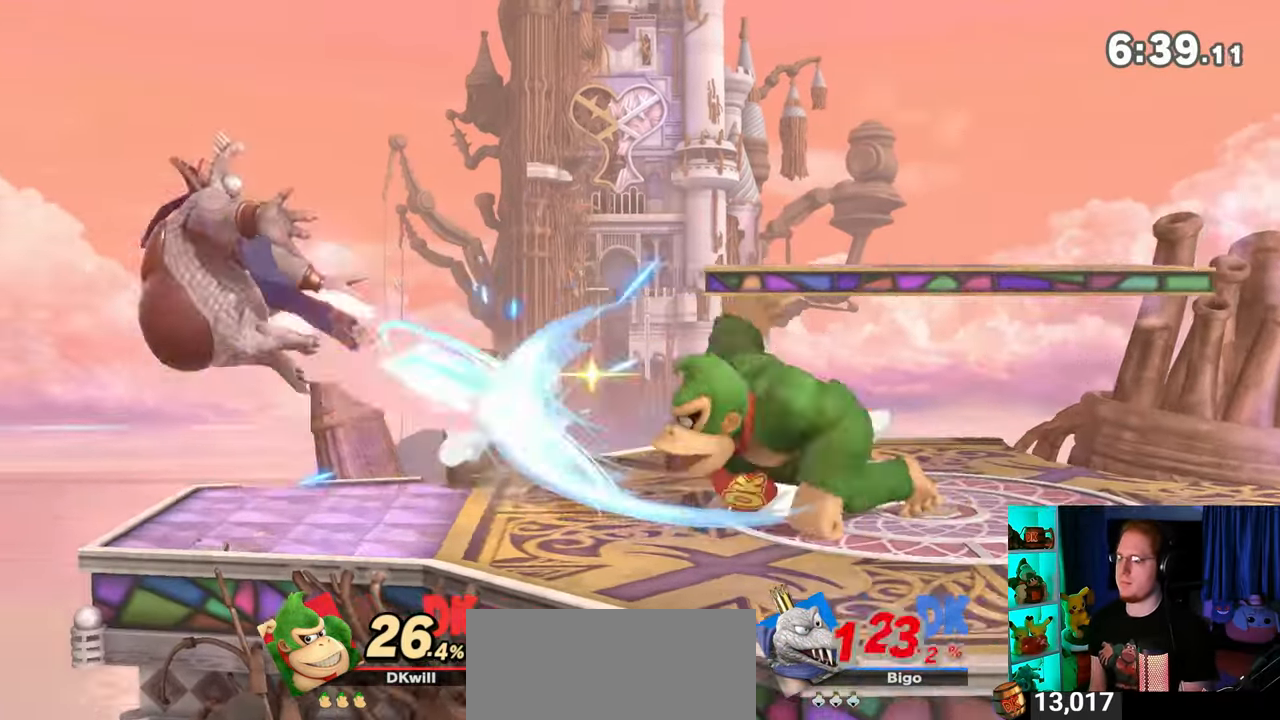
{"buttons": [], "left_stick": "center", "right_stick": "center", "events": [[200, "left_stick", "left"], [467, "left_stick", "center"]]}
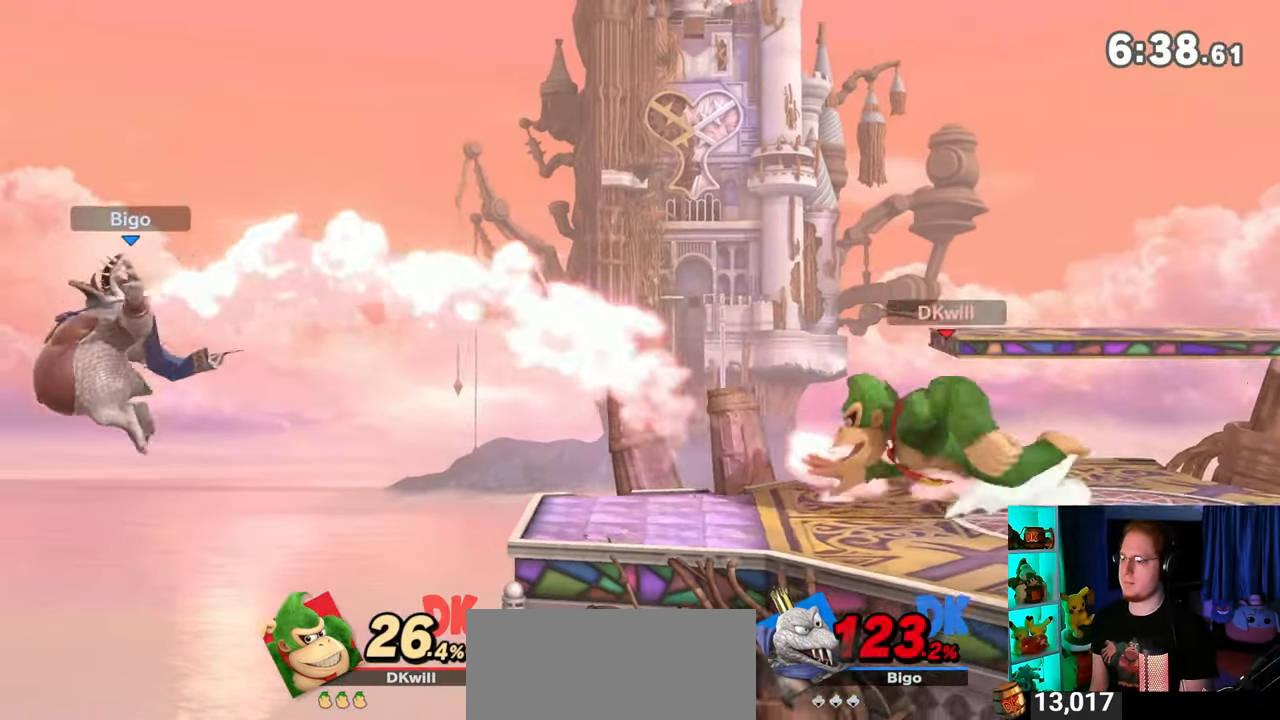
{"buttons": [], "left_stick": "down", "right_stick": "center", "events": [[417, "left_stick", "down"]]}
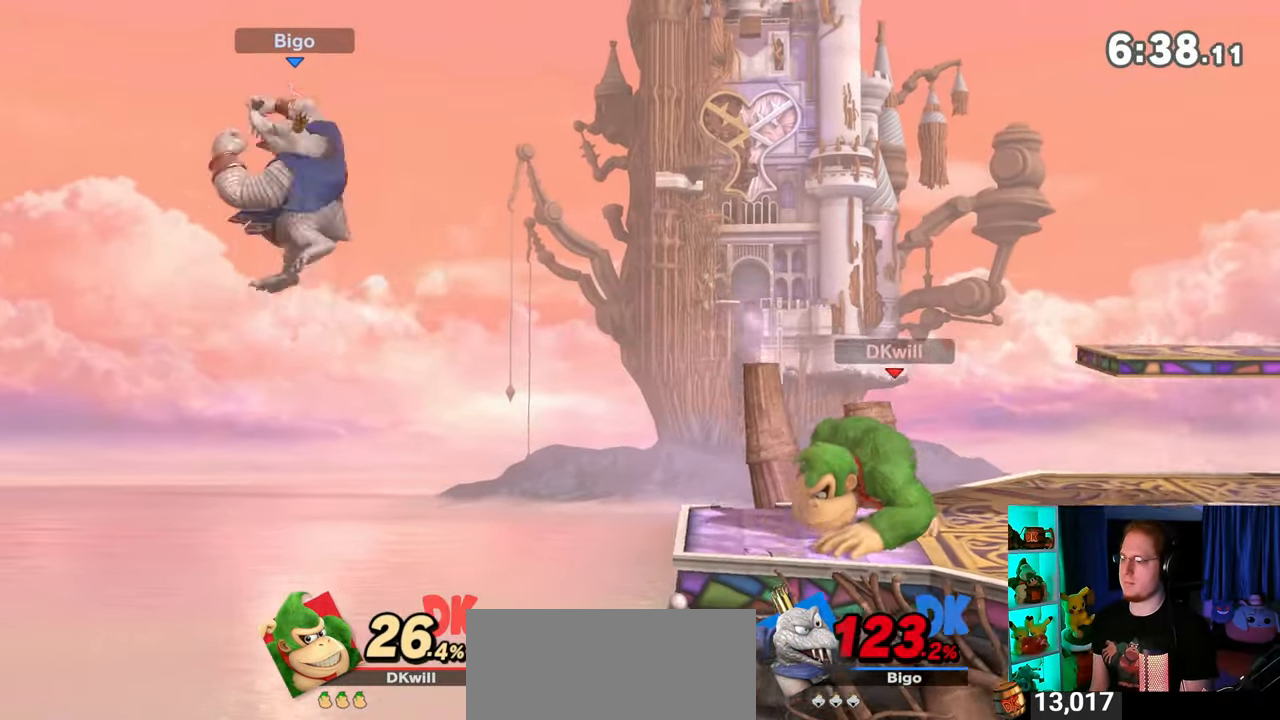
{"buttons": ["A"], "left_stick": "down-left", "right_stick": "center", "events": [[133, "left_stick", "down-left"], [483, "A", "down"]]}
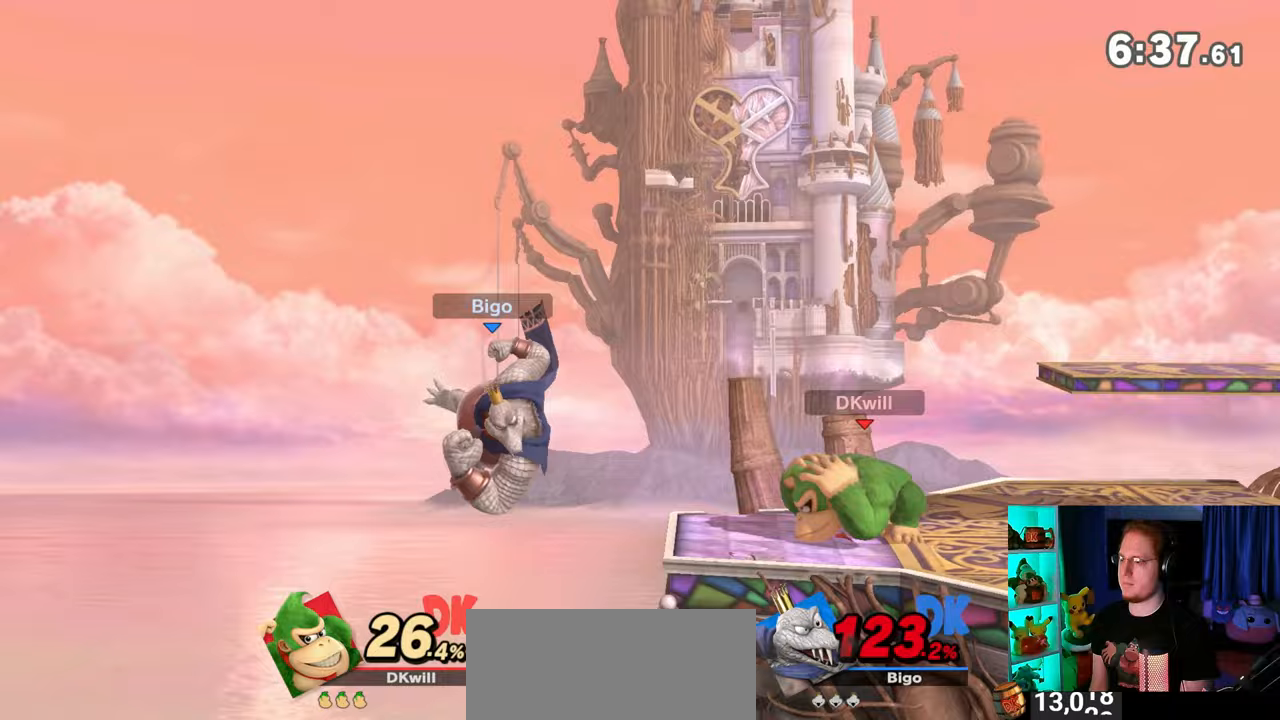
{"buttons": [], "left_stick": "down-left", "right_stick": "center", "events": [[33, "A", "up"], [100, "A", "down"], [250, "A", "up"]]}
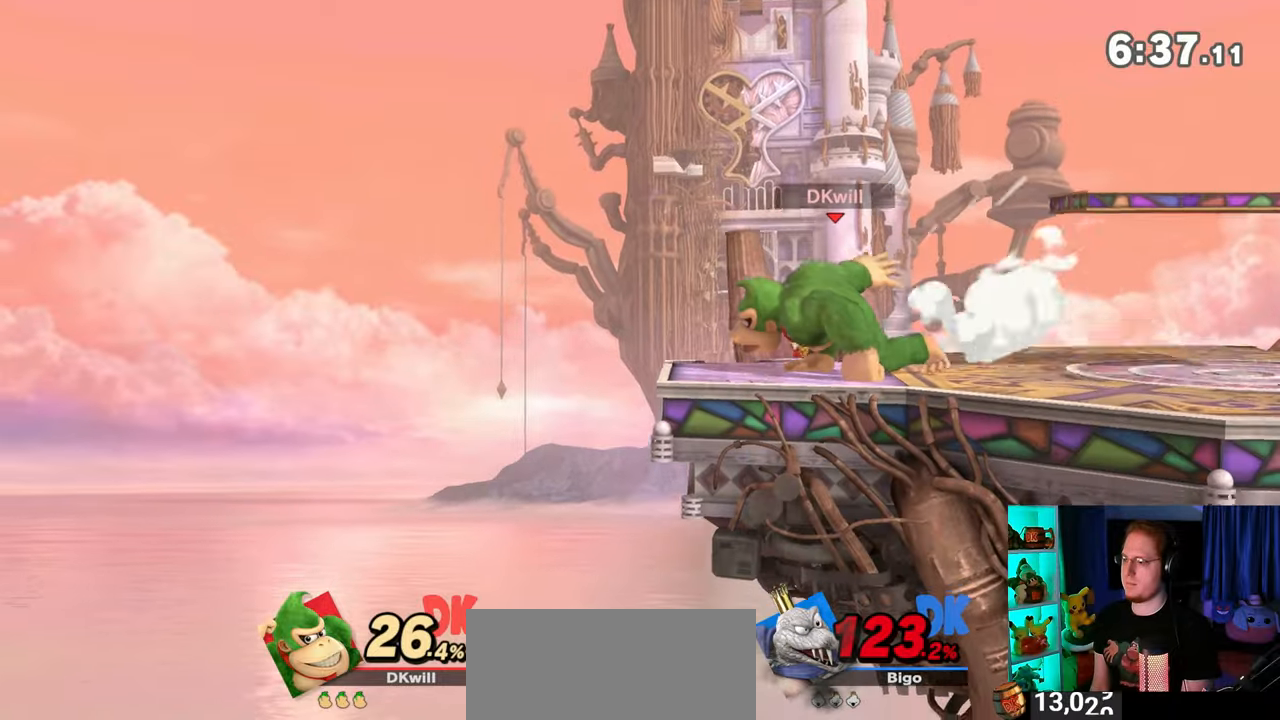
{"buttons": [], "left_stick": "down-left", "right_stick": "center", "events": []}
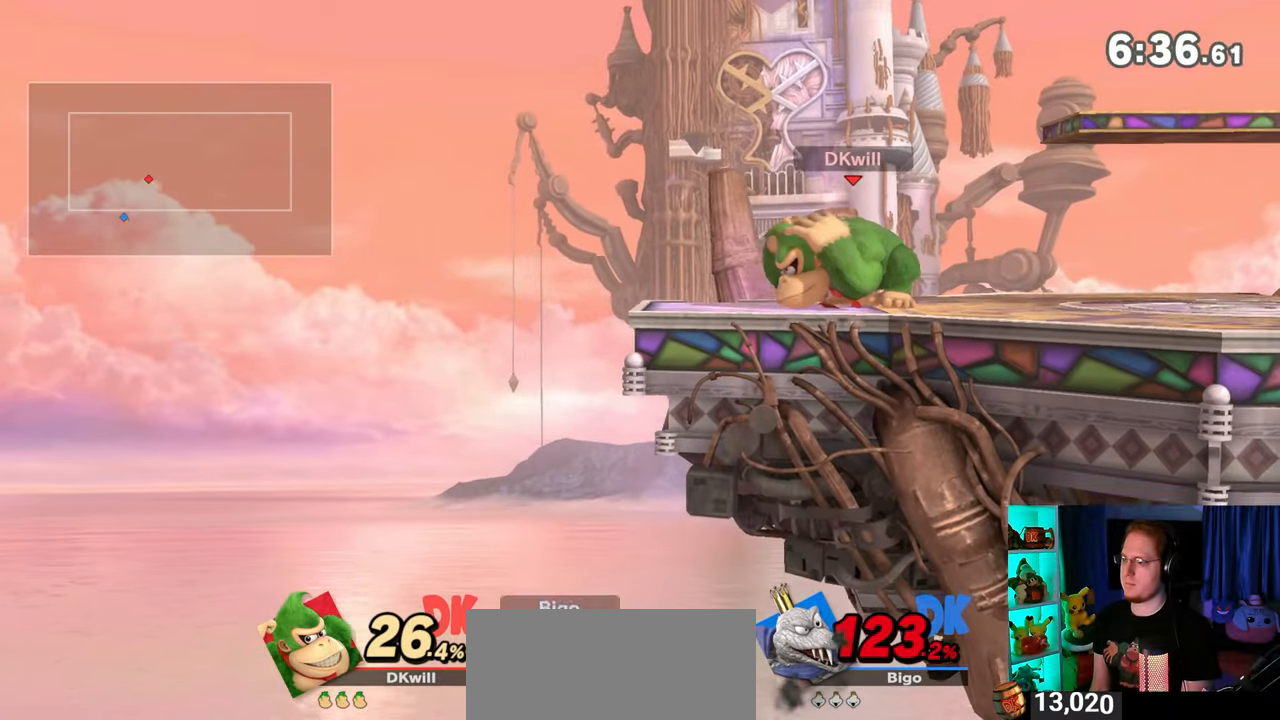
{"buttons": [], "left_stick": "down-left", "right_stick": "center", "events": [[67, "A", "down"], [100, "A", "up"], [267, "A", "down"], [450, "A", "up"]]}
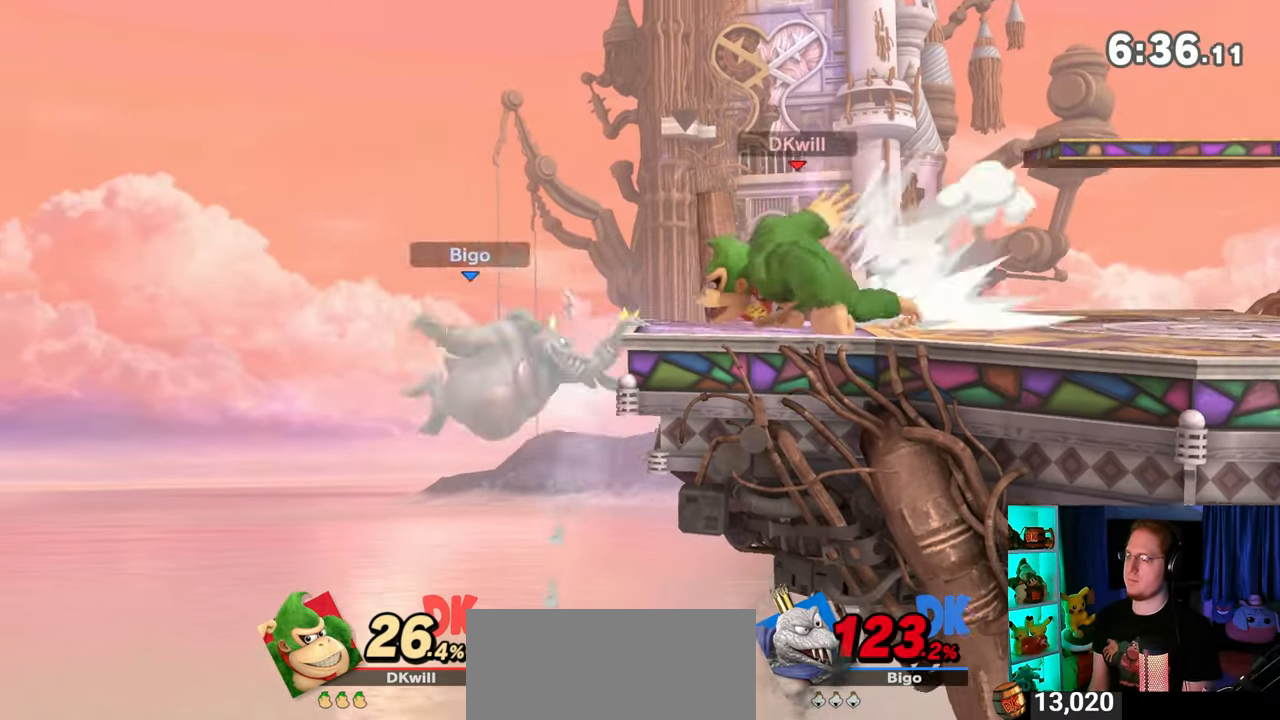
{"buttons": [], "left_stick": "center", "right_stick": "center", "events": [[200, "left_stick", "right"], [317, "left_stick", "center"]]}
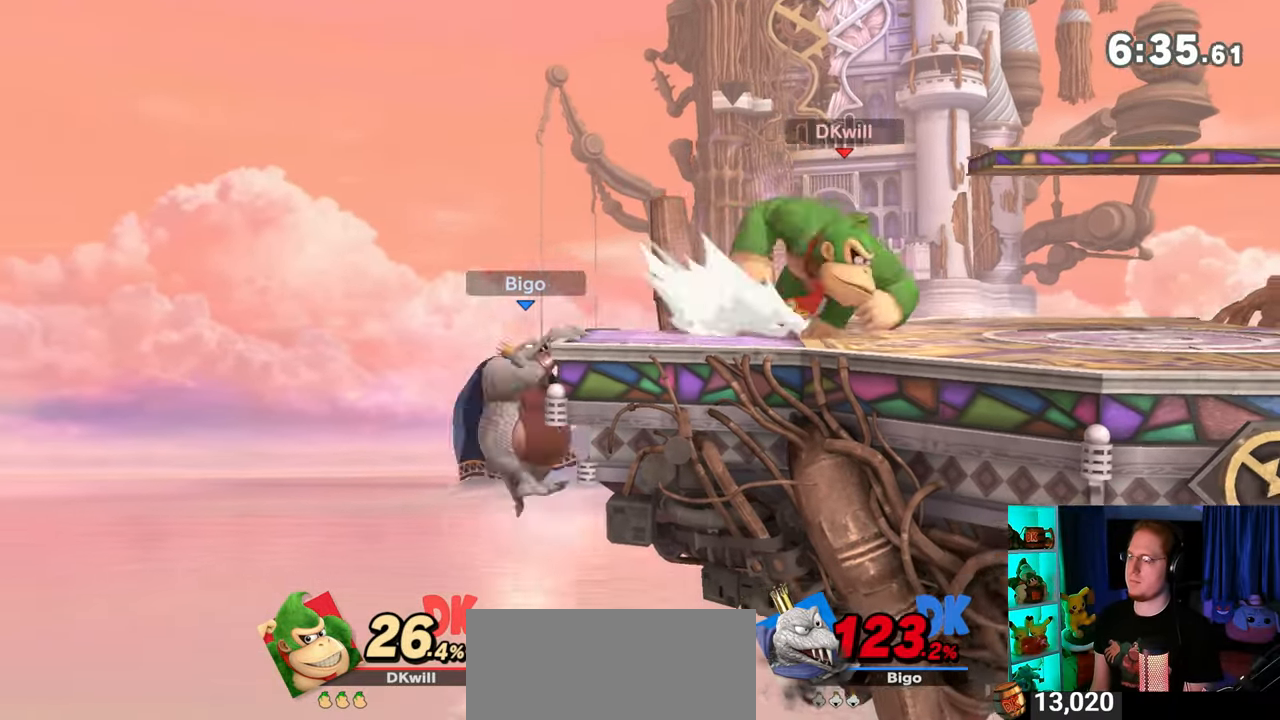
{"buttons": [], "left_stick": "down-right", "right_stick": "center", "events": [[100, "Y", "down"], [167, "Y", "up"], [450, "left_stick", "down-right"]]}
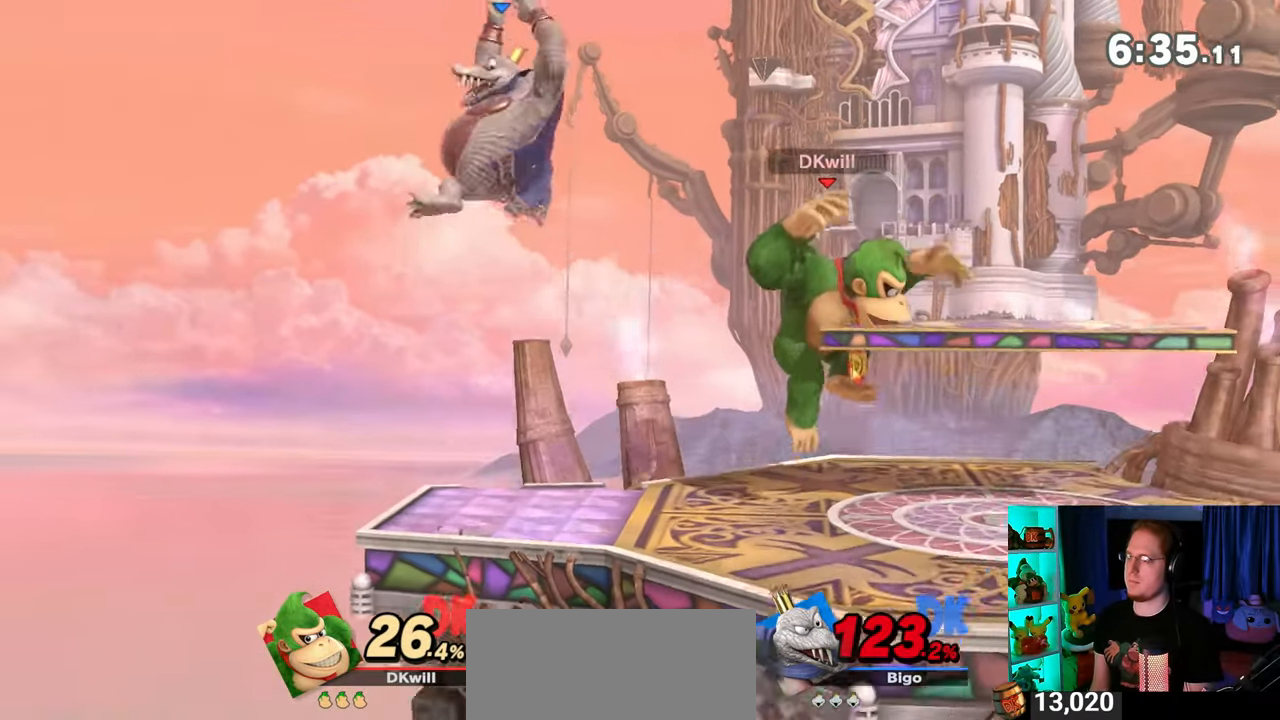
{"buttons": ["A"], "left_stick": "left", "right_stick": "center", "events": [[100, "left_stick", "center"], [167, "left_stick", "right"], [350, "left_stick", "left"], [383, "A", "down"]]}
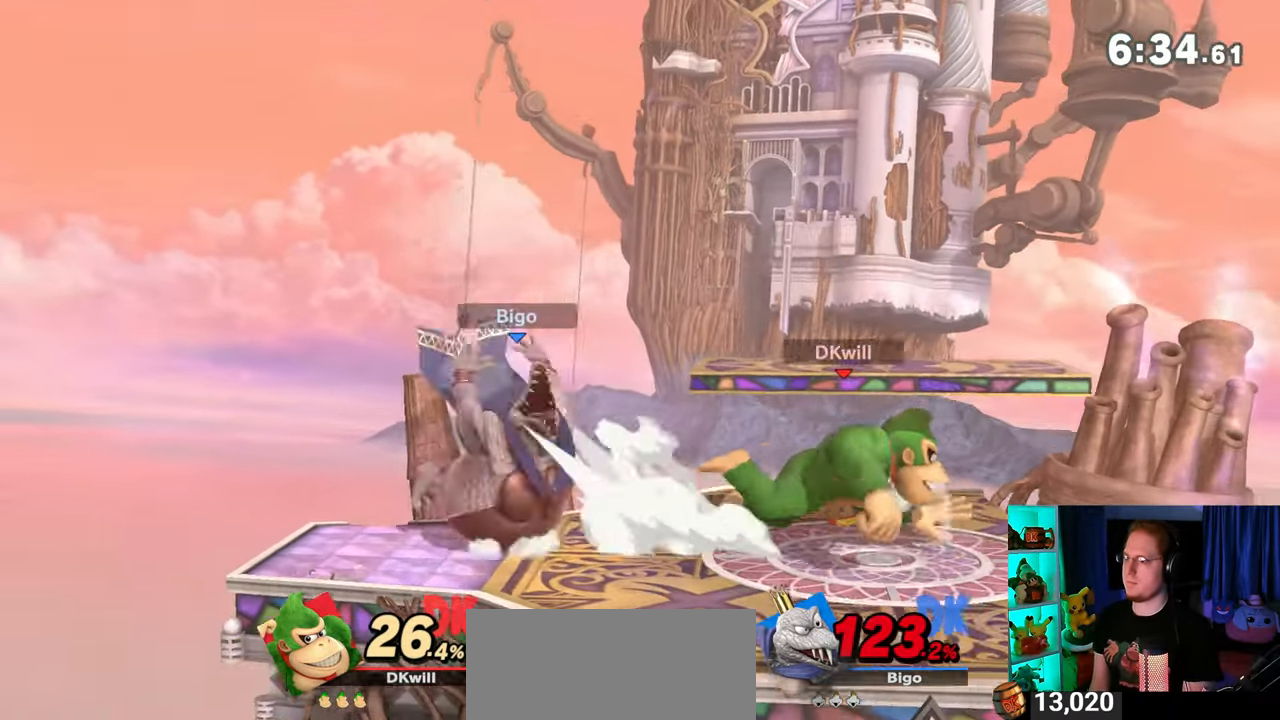
{"buttons": [], "left_stick": "left", "right_stick": "center", "events": [[417, "A", "up"]]}
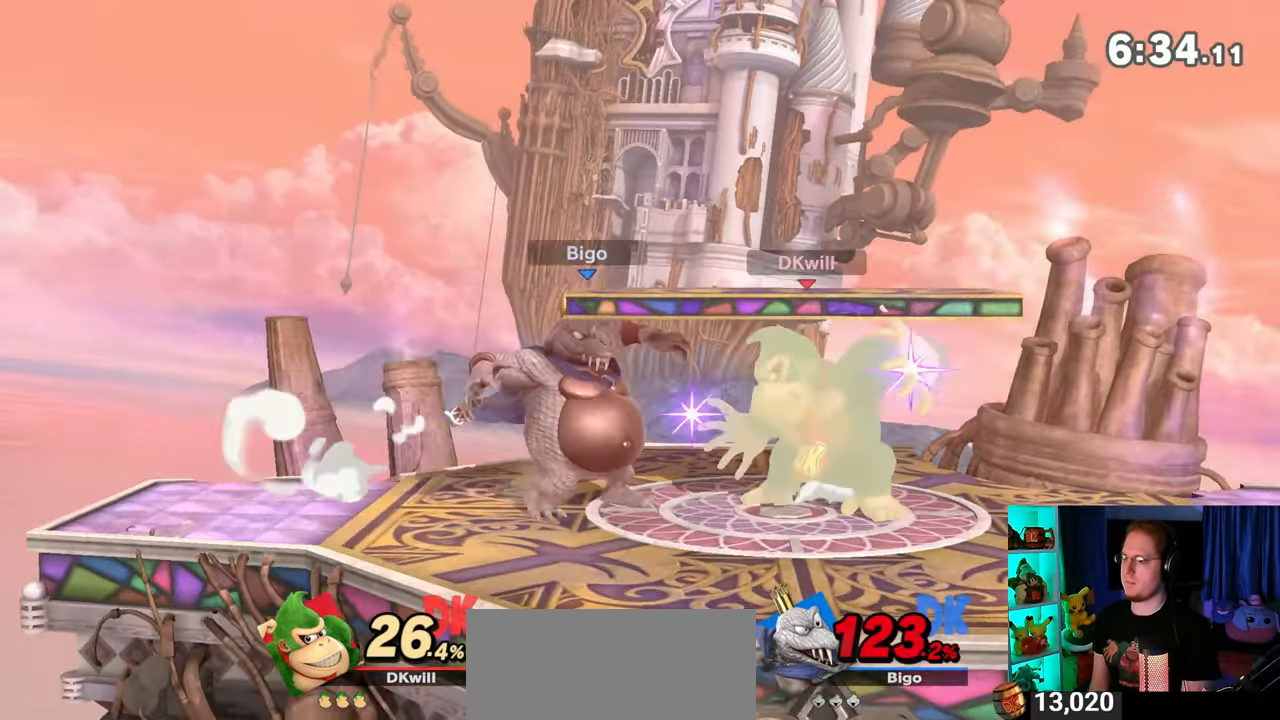
{"buttons": [], "left_stick": "down-left", "right_stick": "center", "events": [[17, "A", "down"], [67, "A", "up"], [100, "A", "down"], [283, "A", "up"], [417, "Y", "down"], [417, "left_stick", "down-left"], [483, "Y", "up"]]}
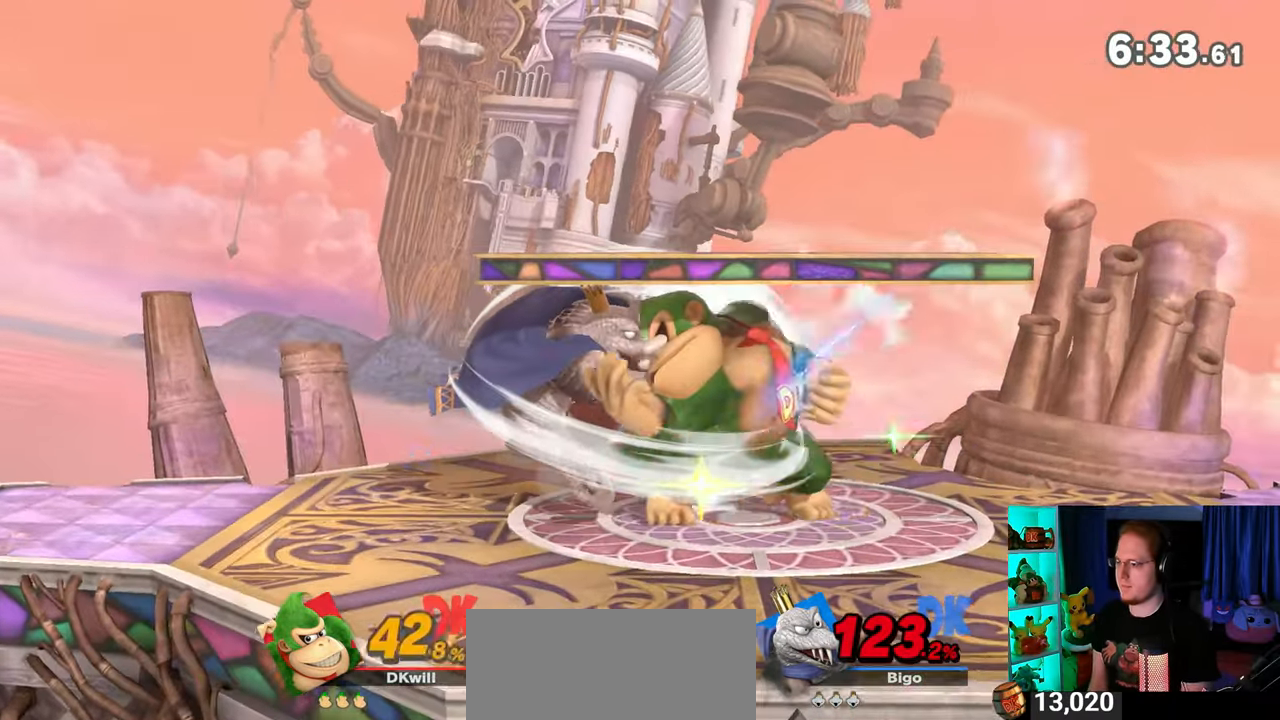
{"buttons": [], "left_stick": "left", "right_stick": "center", "events": [[100, "left_stick", "left"]]}
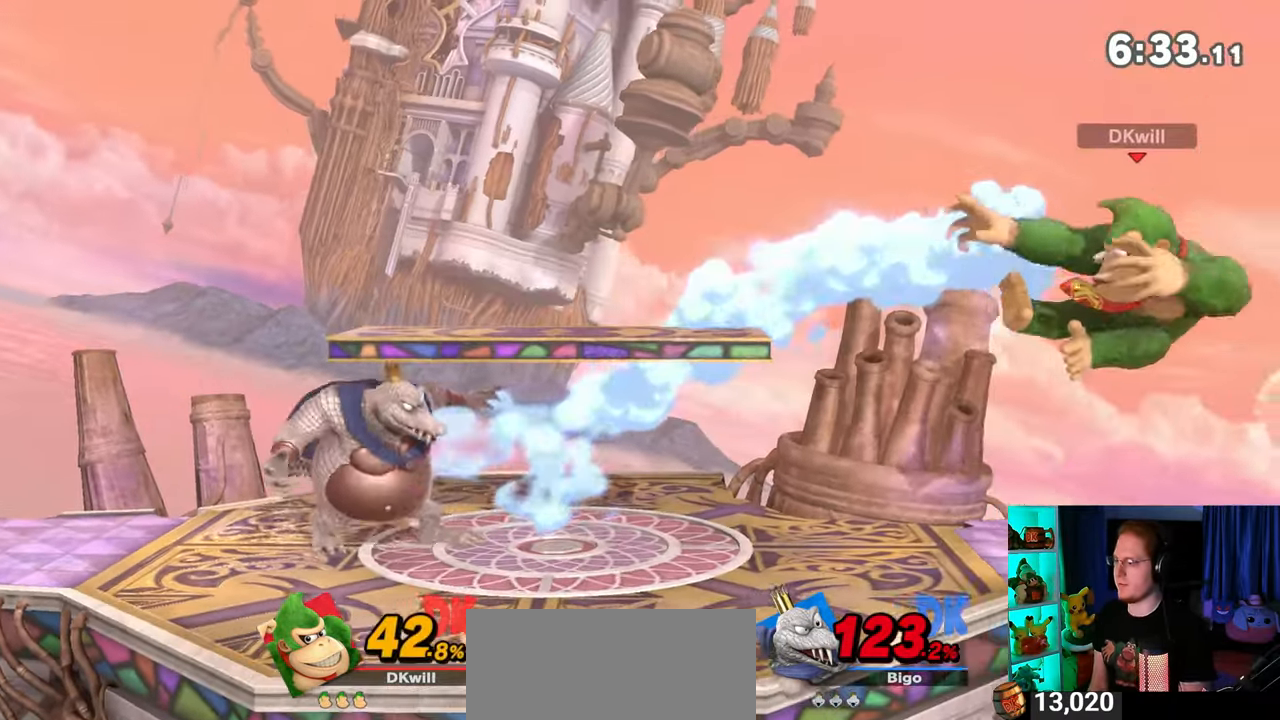
{"buttons": [], "left_stick": "left", "right_stick": "center", "events": [[100, "left_stick", "center"], [167, "A", "down"], [200, "A", "up"], [283, "left_stick", "left"]]}
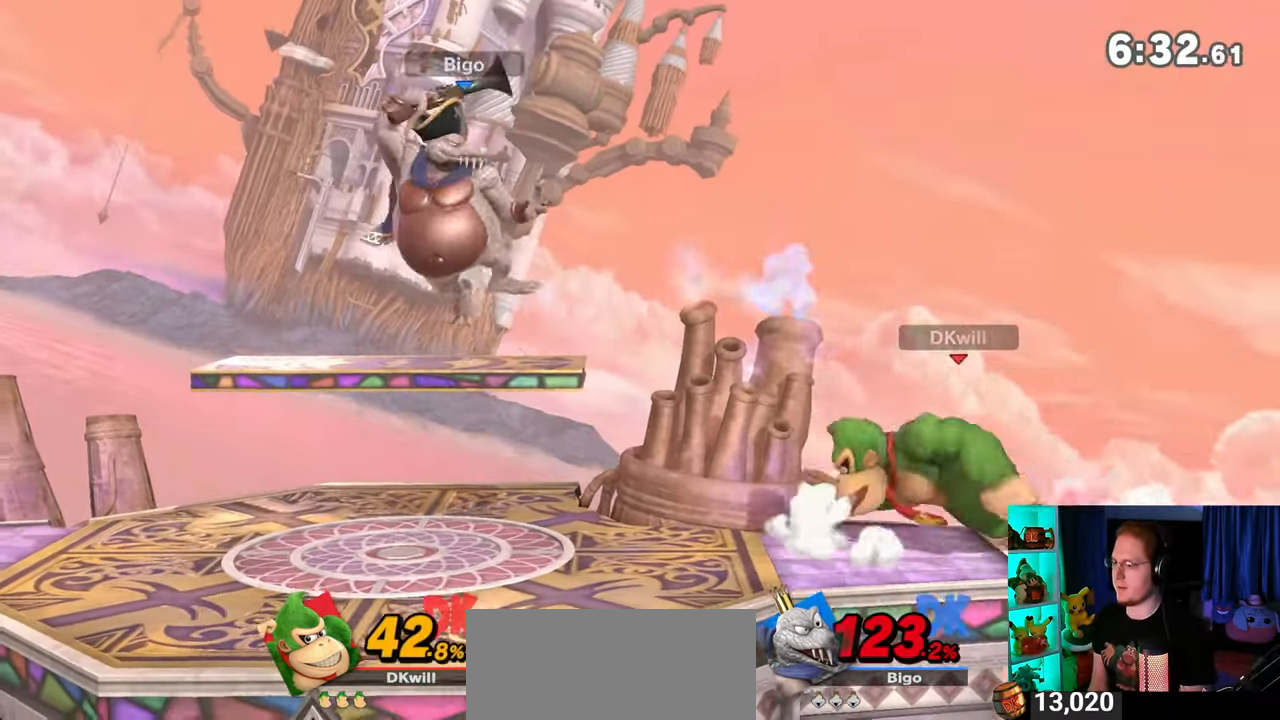
{"buttons": ["R1"], "left_stick": "left", "right_stick": "center", "events": [[233, "R1", "down"]]}
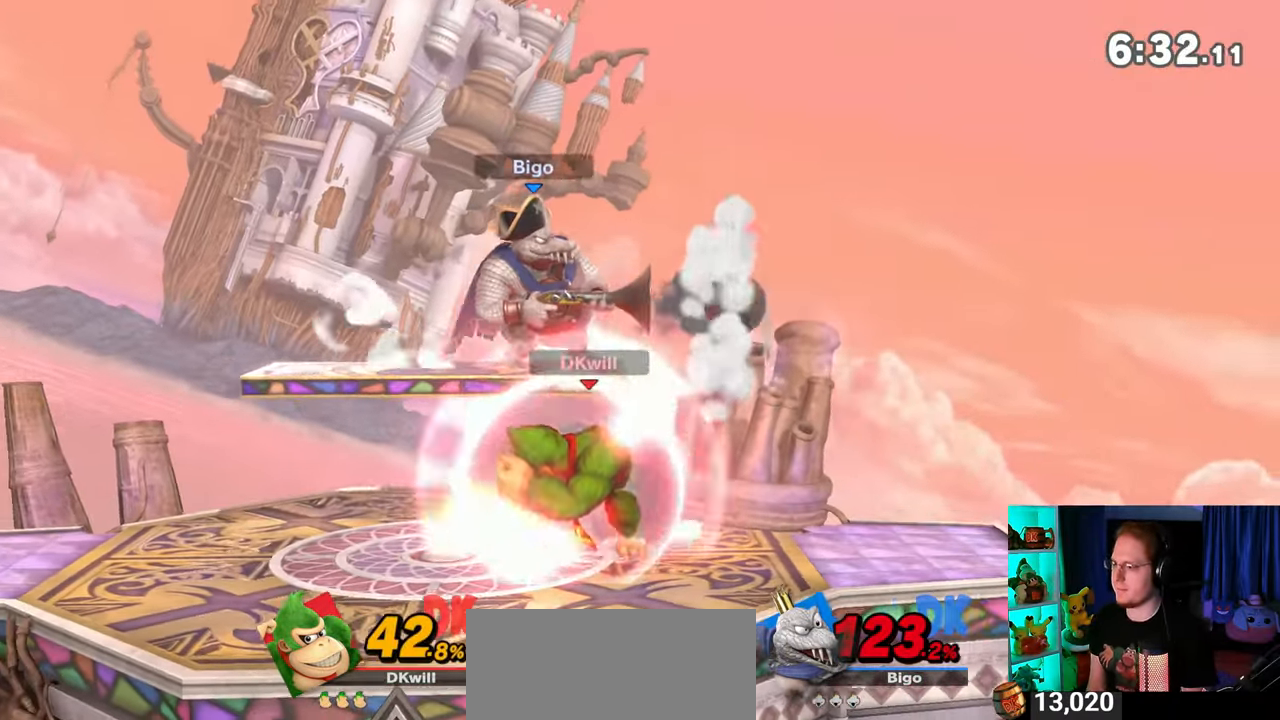
{"buttons": [], "left_stick": "center", "right_stick": "center", "events": [[100, "left_stick", "center"], [283, "R1", "up"]]}
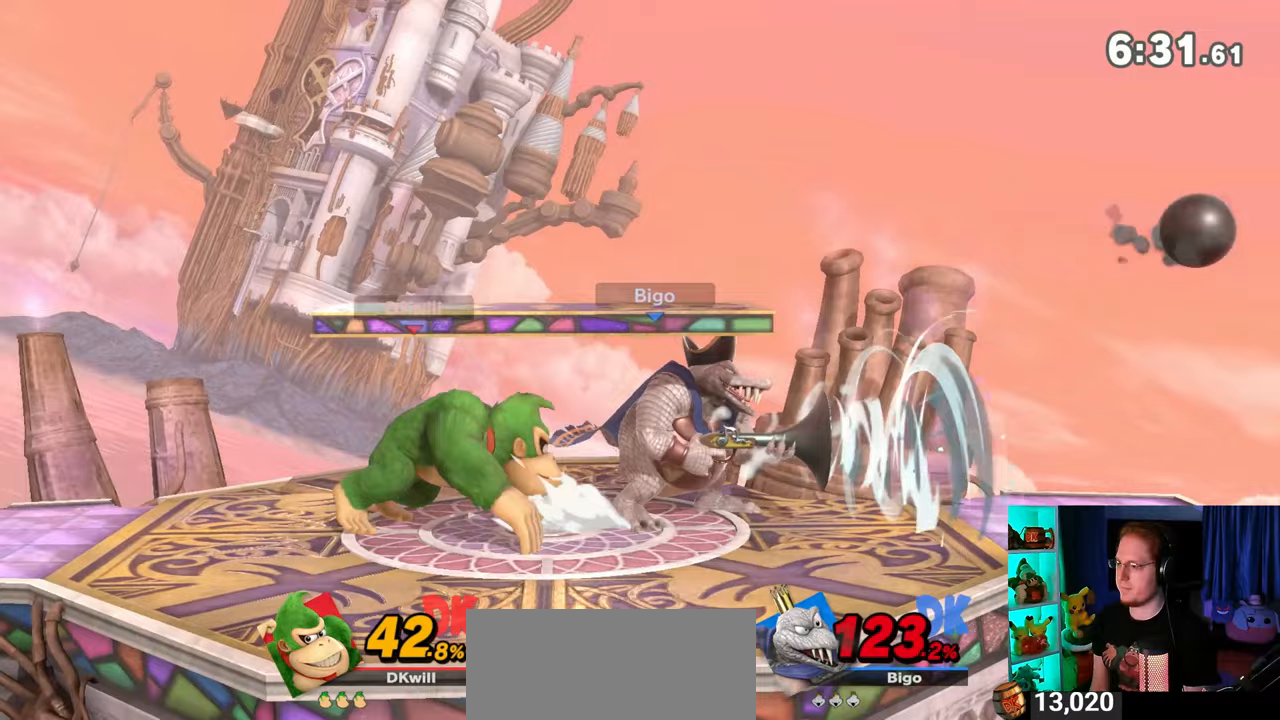
{"buttons": [], "left_stick": "right", "right_stick": "center", "events": [[33, "left_stick", "right"], [133, "X", "down"], [167, "X", "up"], [167, "left_stick", "center"], [250, "left_stick", "right"]]}
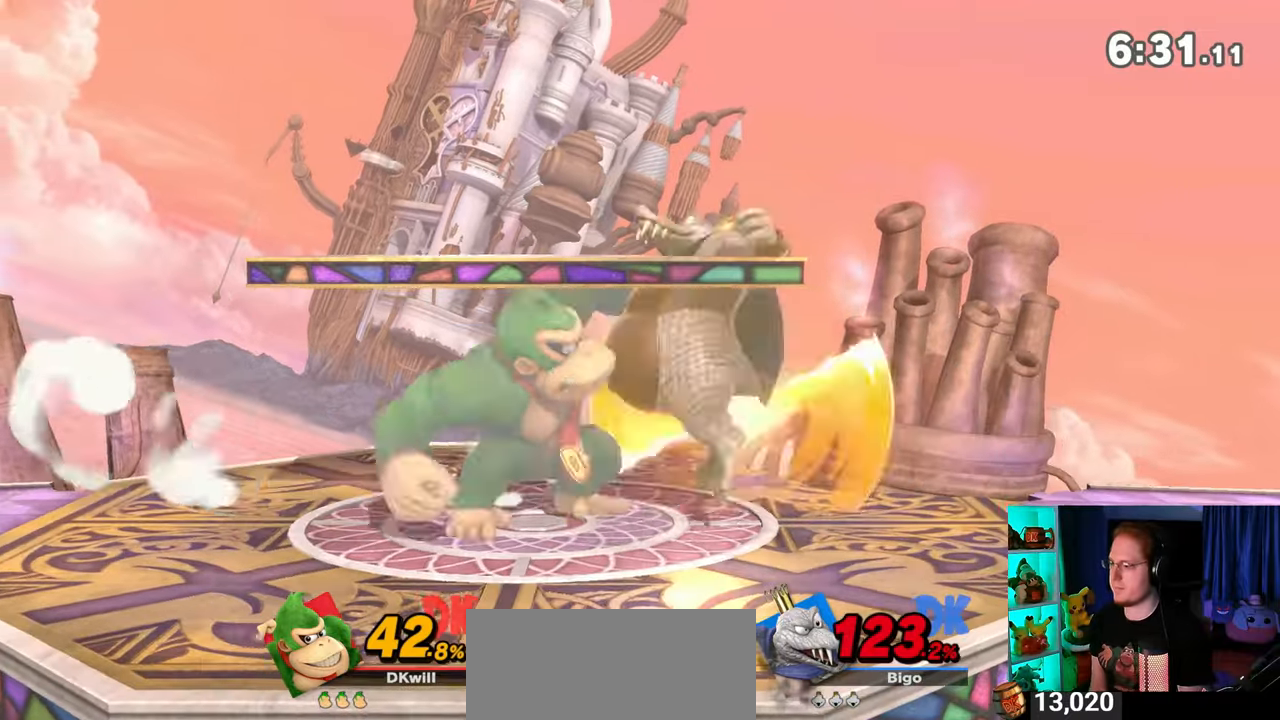
{"buttons": [], "left_stick": "up-left", "right_stick": "center", "events": [[500, "left_stick", "up-left"]]}
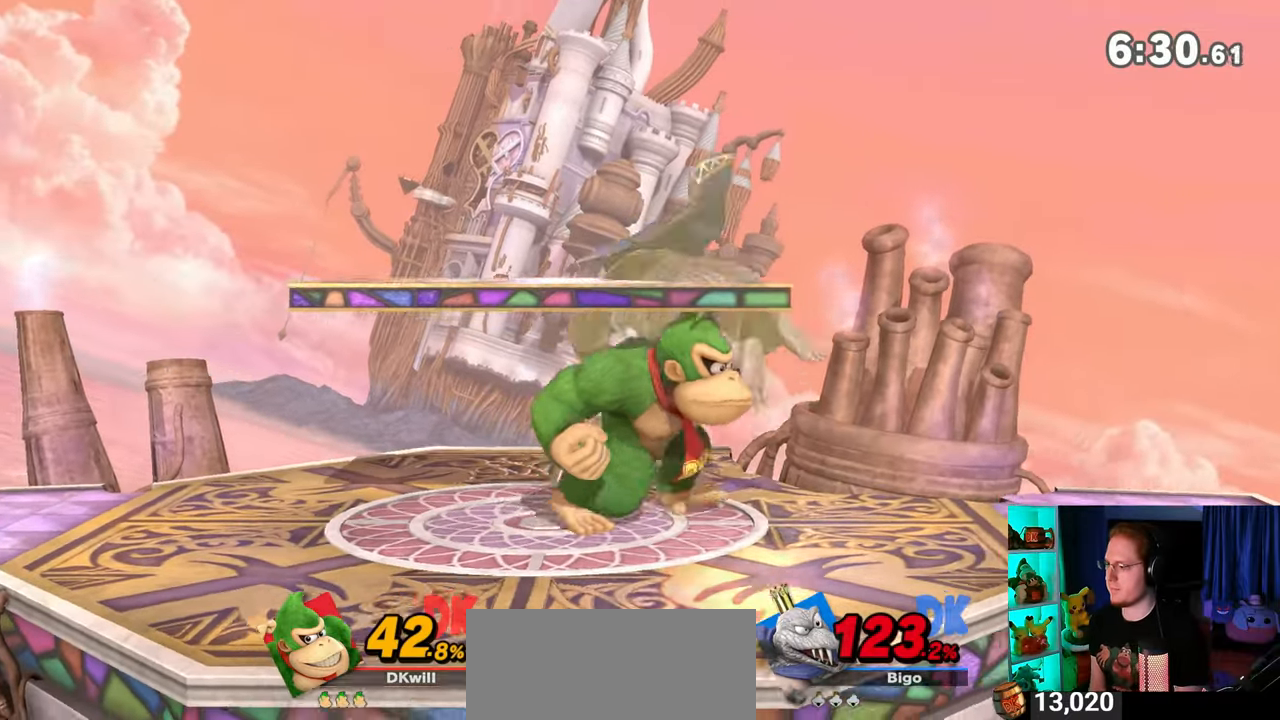
{"buttons": [], "left_stick": "right", "right_stick": "center", "events": [[33, "left_stick", "right"]]}
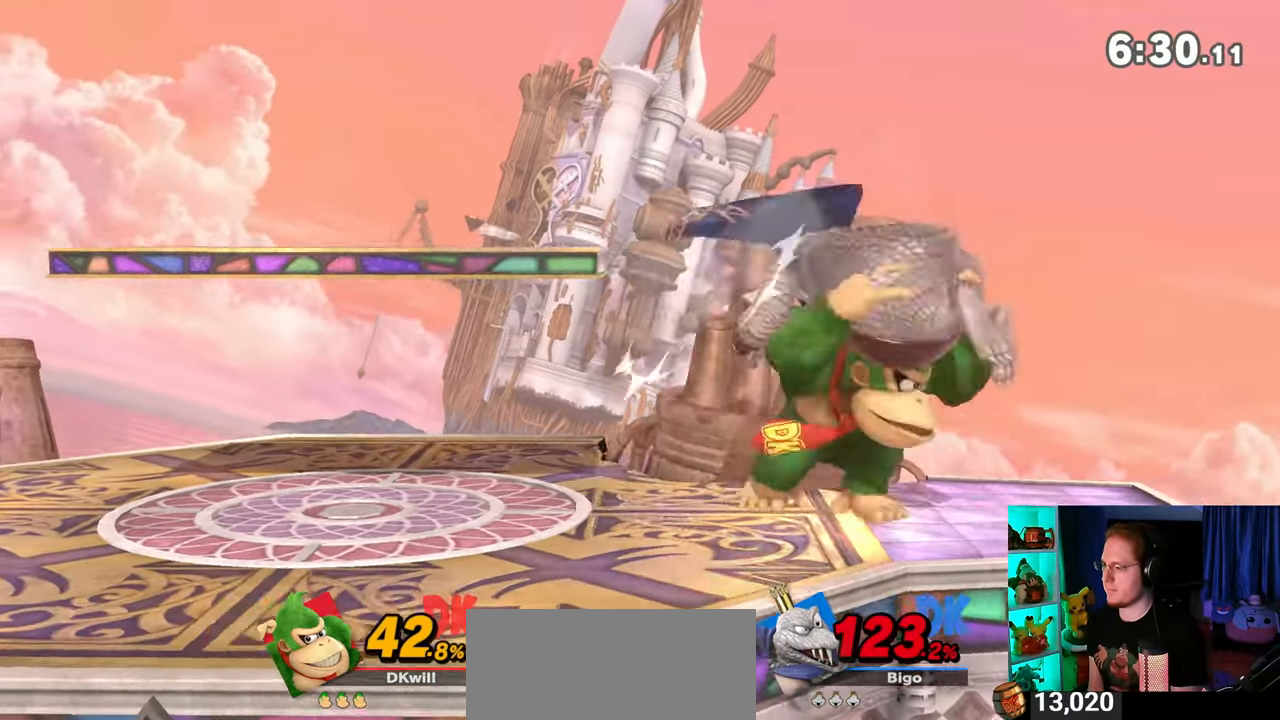
{"buttons": [], "left_stick": "right", "right_stick": "center", "events": []}
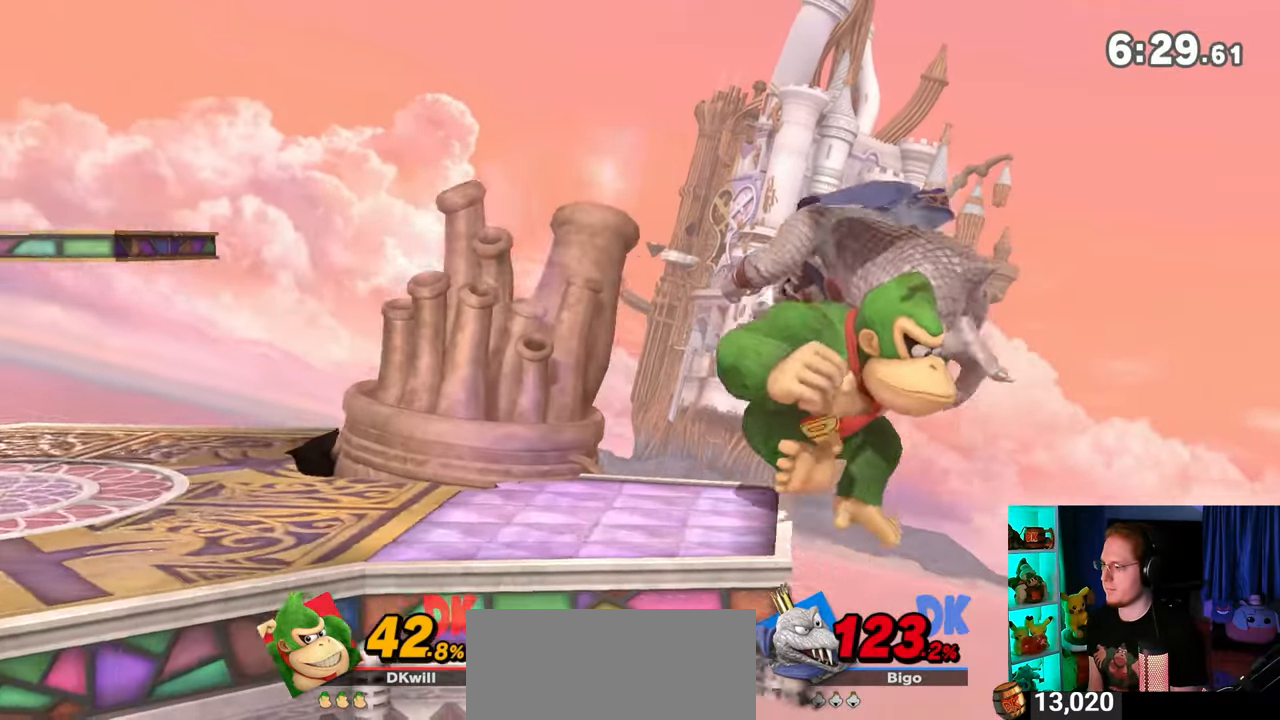
{"buttons": [], "left_stick": "down", "right_stick": "center", "events": [[417, "A", "down"], [417, "left_stick", "down"], [450, "A", "up"]]}